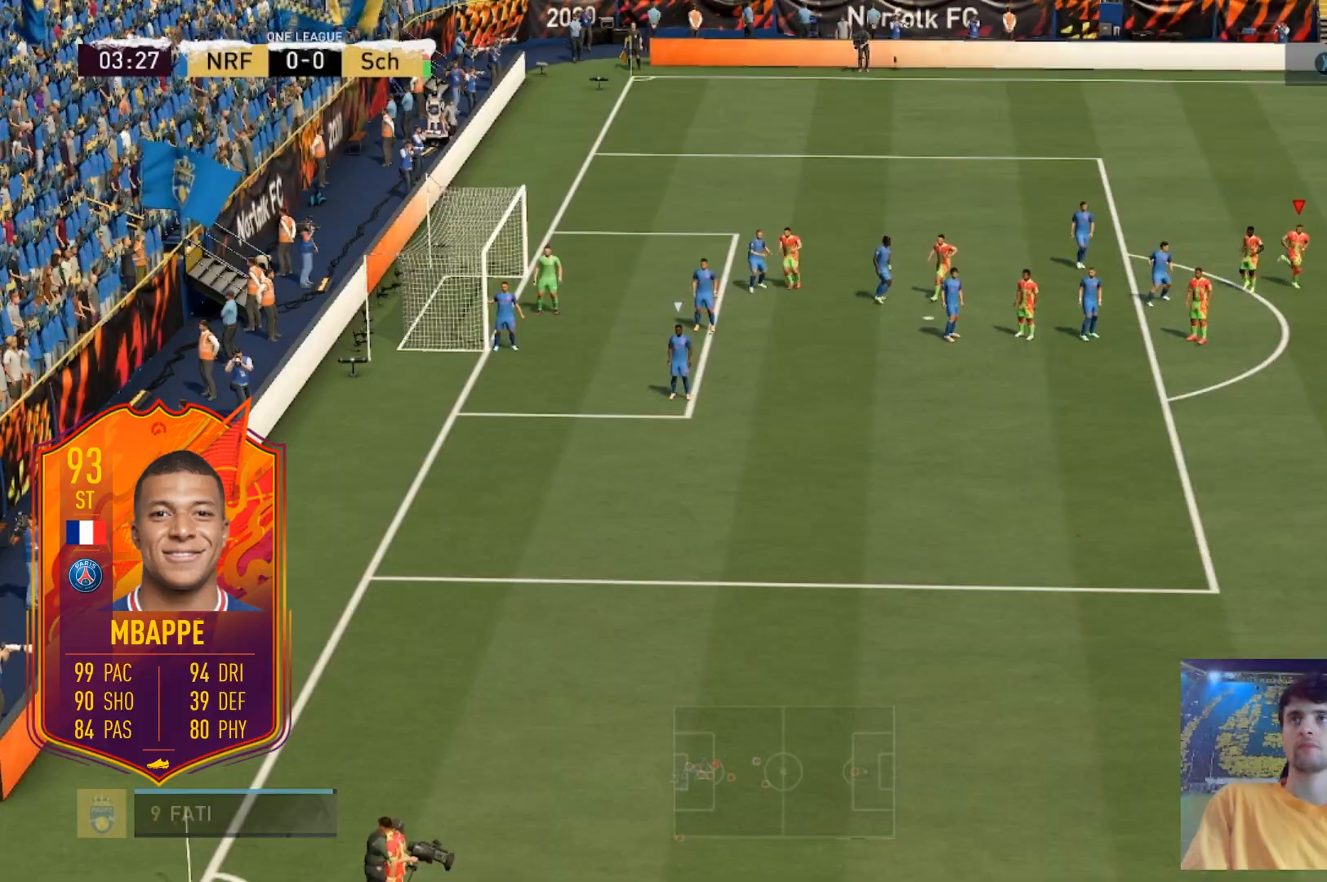
Gameplay with a controller (Xbox layout); each line is a JSON object with the inputs held at the frame after it. "events" lists button and stick changes between this image and that frame as [ms after this image, input, new state], when the widget could be followed in between. Not read: DPAD_DOWN DPAD_LEFT L3 R3 SELECT START.
{"buttons": [], "left_stick": "down", "right_stick": "center", "events": [[400, "X", "down"], [434, "left_stick", "down"], [501, "X", "up"]]}
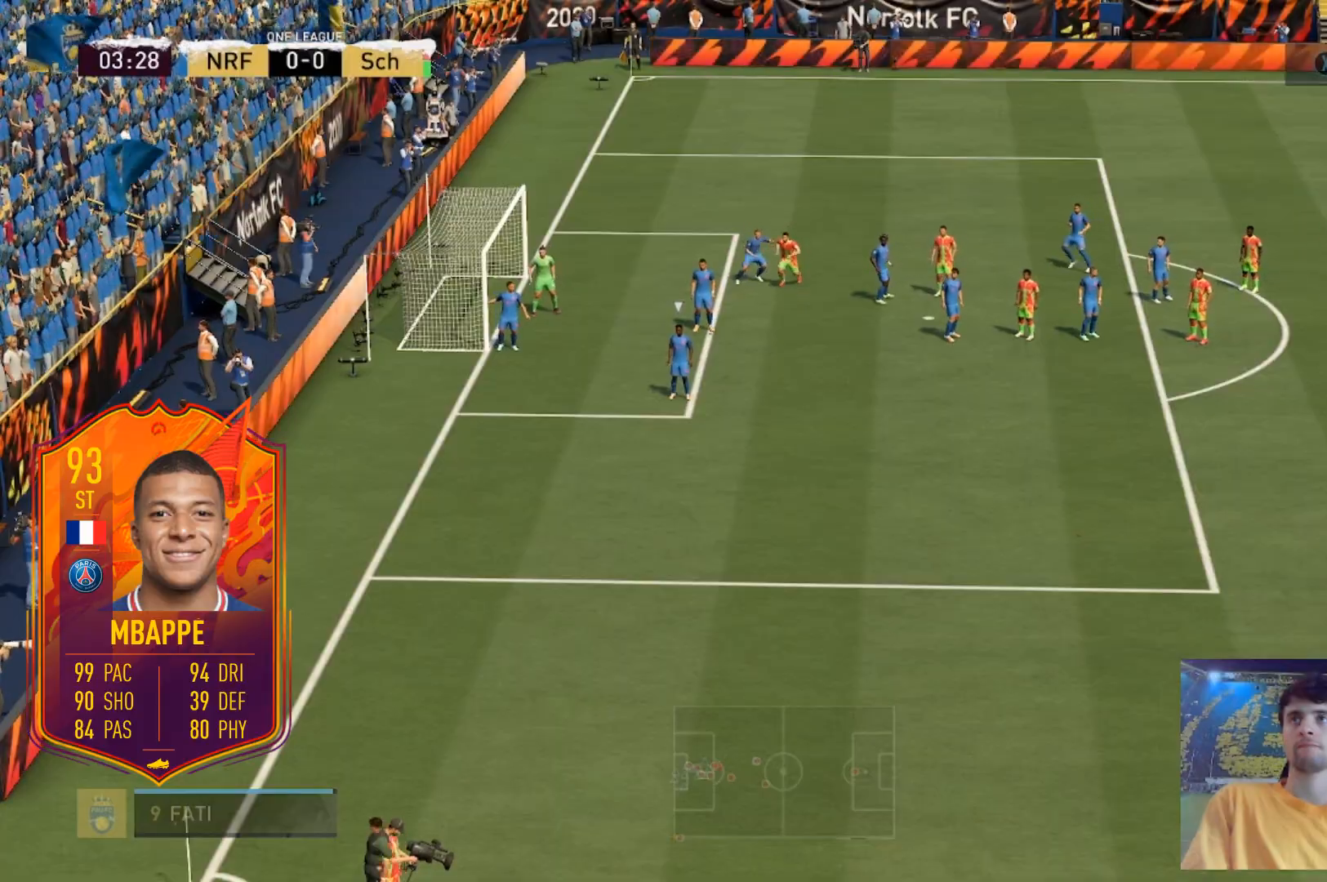
{"buttons": [], "left_stick": "down", "right_stick": "center", "events": []}
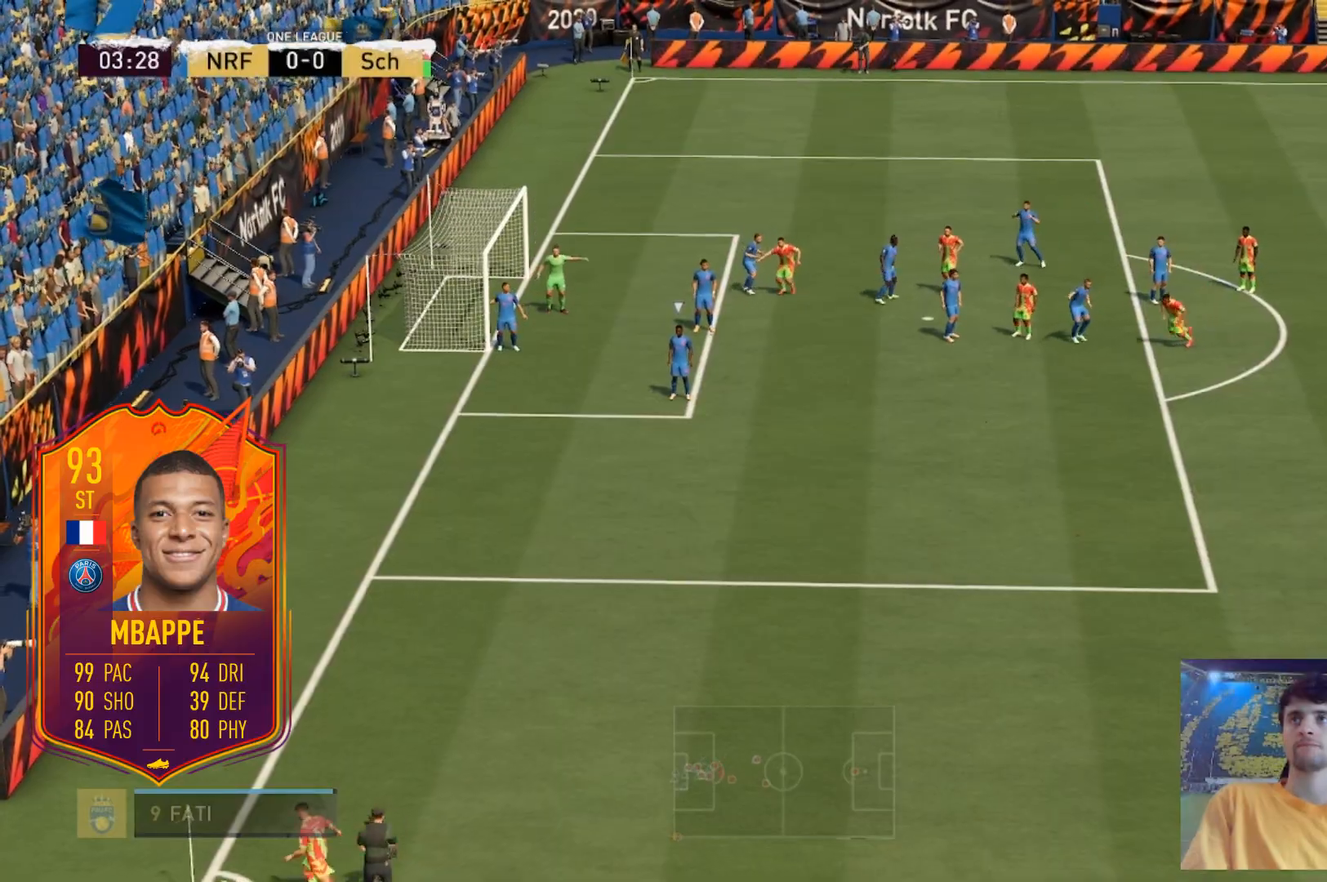
{"buttons": [], "left_stick": "down", "right_stick": "center", "events": []}
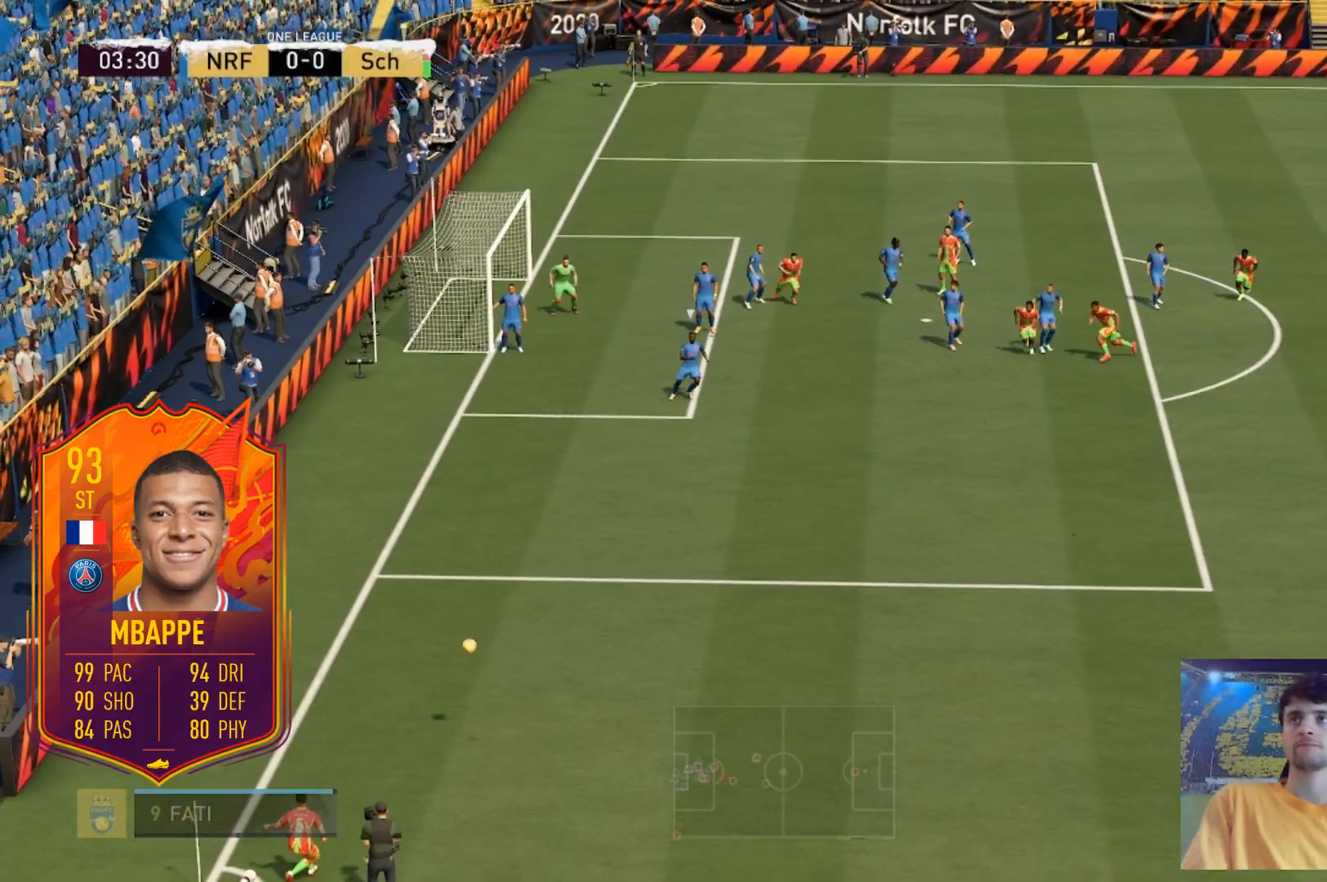
{"buttons": [], "left_stick": "down-left", "right_stick": "center", "events": [[267, "left_stick", "down-left"]]}